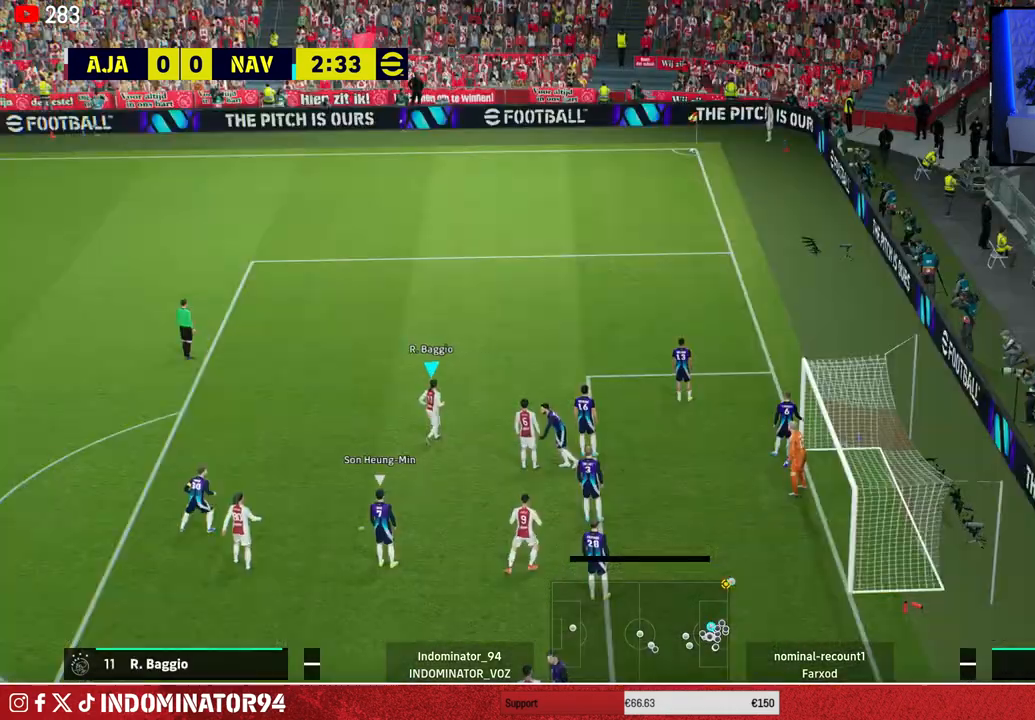
Gameplay with a controller (PlayStation layout); each line is a JSON object with the inputs held at the frame after it. "events" lists button and stick changes between this image and that frame as [ms after this image, input, new state], when the widget could be followed in between.
{"buttons": ["R1"], "left_stick": "up-left", "right_stick": "center", "events": [[100, "left_stick", "up-left"], [267, "R1", "down"]]}
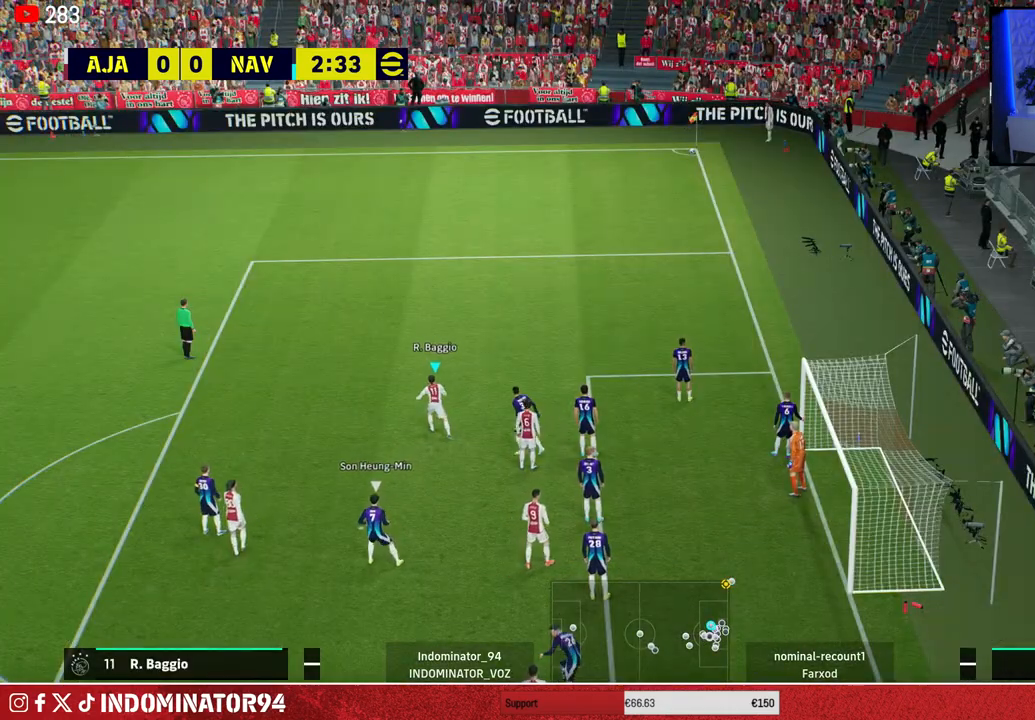
{"buttons": ["R1"], "left_stick": "up-left", "right_stick": "center", "events": []}
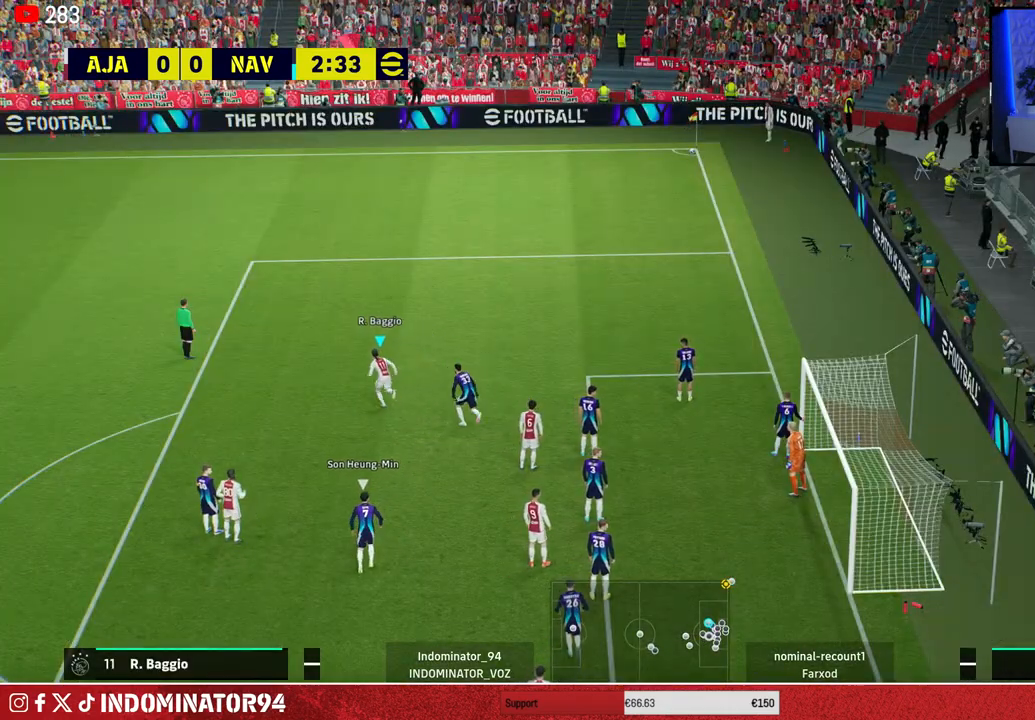
{"buttons": ["R1"], "left_stick": "up-left", "right_stick": "center", "events": []}
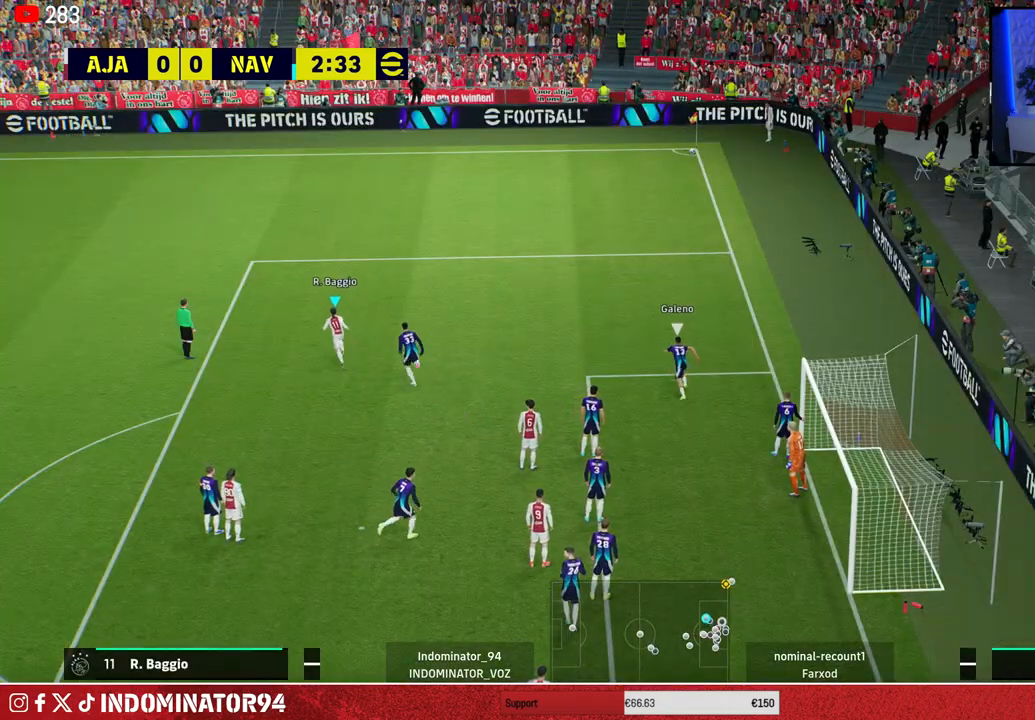
{"buttons": ["R1"], "left_stick": "up", "right_stick": "center", "events": [[283, "left_stick", "up"]]}
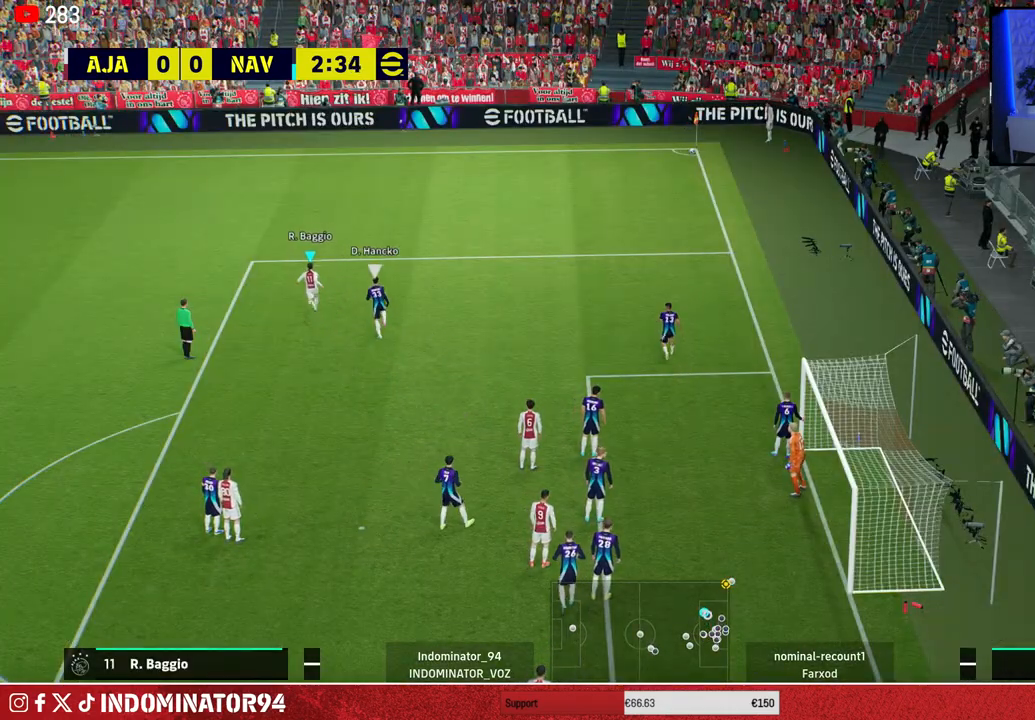
{"buttons": ["R1"], "left_stick": "up-right", "right_stick": "center", "events": [[383, "right_stick", "down-right"], [417, "left_stick", "up-right"], [483, "right_stick", "center"]]}
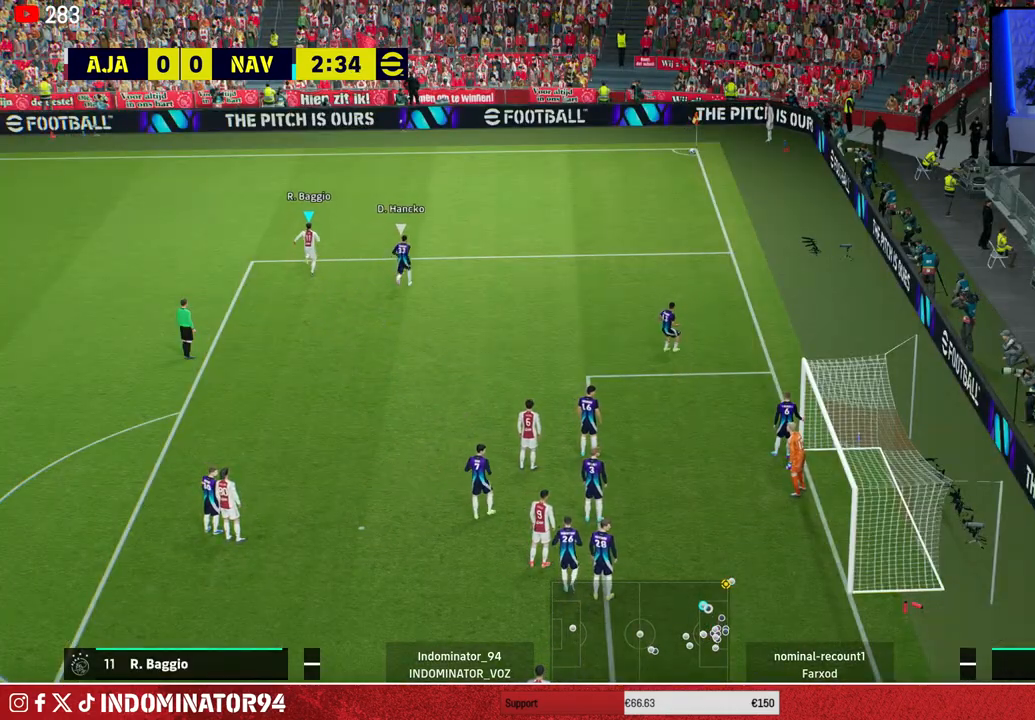
{"buttons": ["R1"], "left_stick": "up-right", "right_stick": "center", "events": [[133, "CIRCLE", "down"], [300, "CIRCLE", "up"]]}
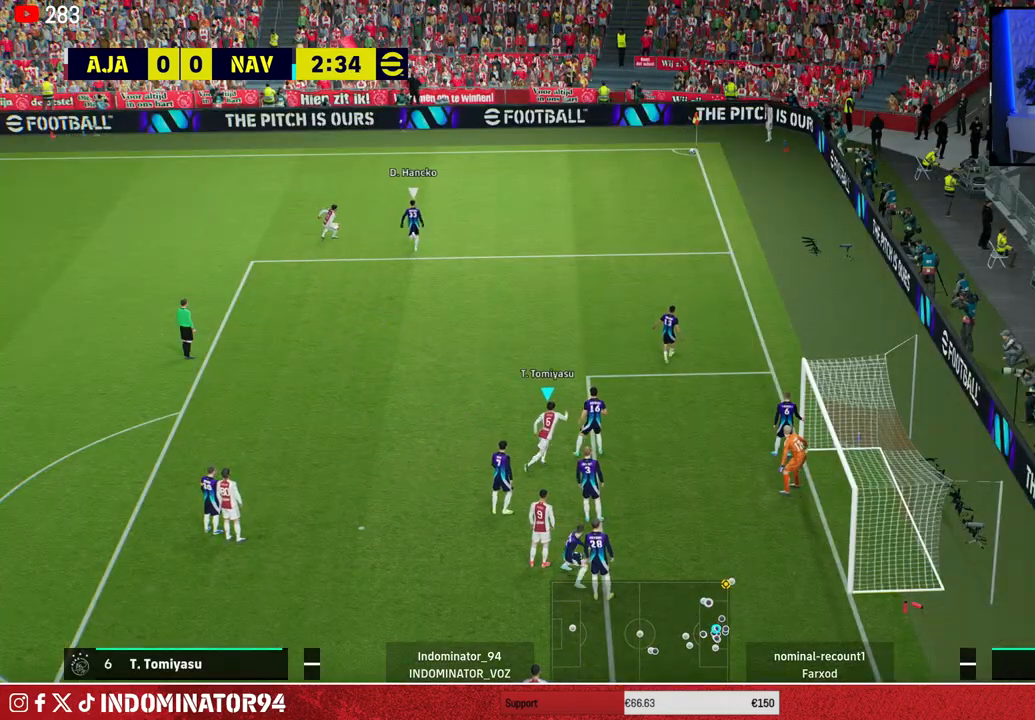
{"buttons": [], "left_stick": "up-right", "right_stick": "center", "events": [[467, "R1", "up"]]}
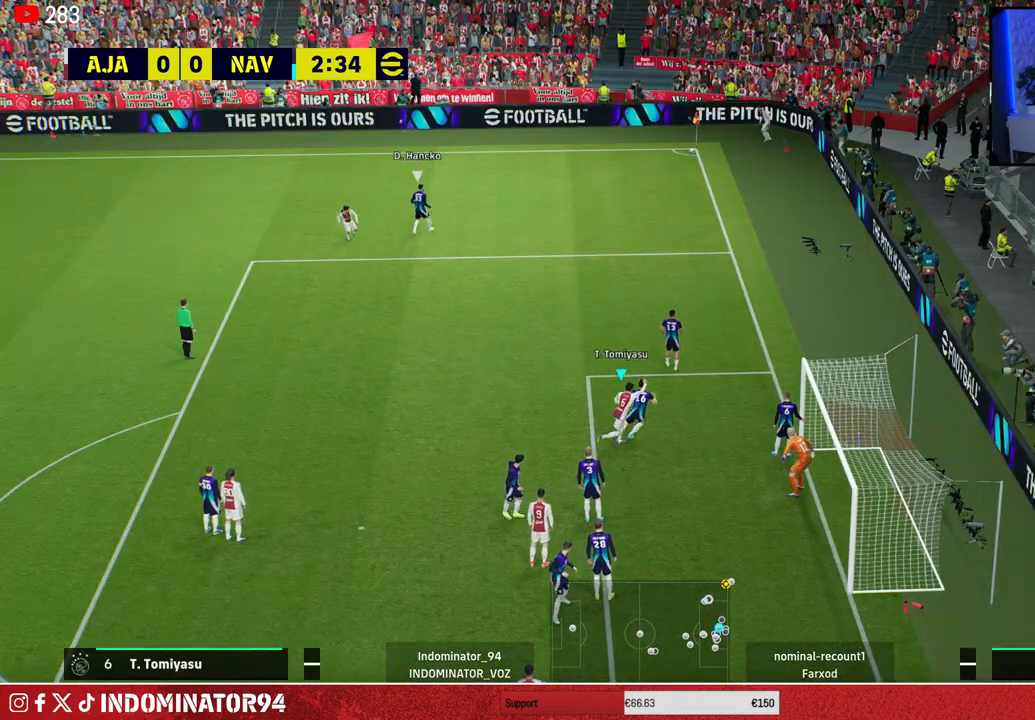
{"buttons": ["R1", "R2"], "left_stick": "up", "right_stick": "center", "events": [[117, "left_stick", "up"], [150, "R1", "down"], [167, "R2", "down"]]}
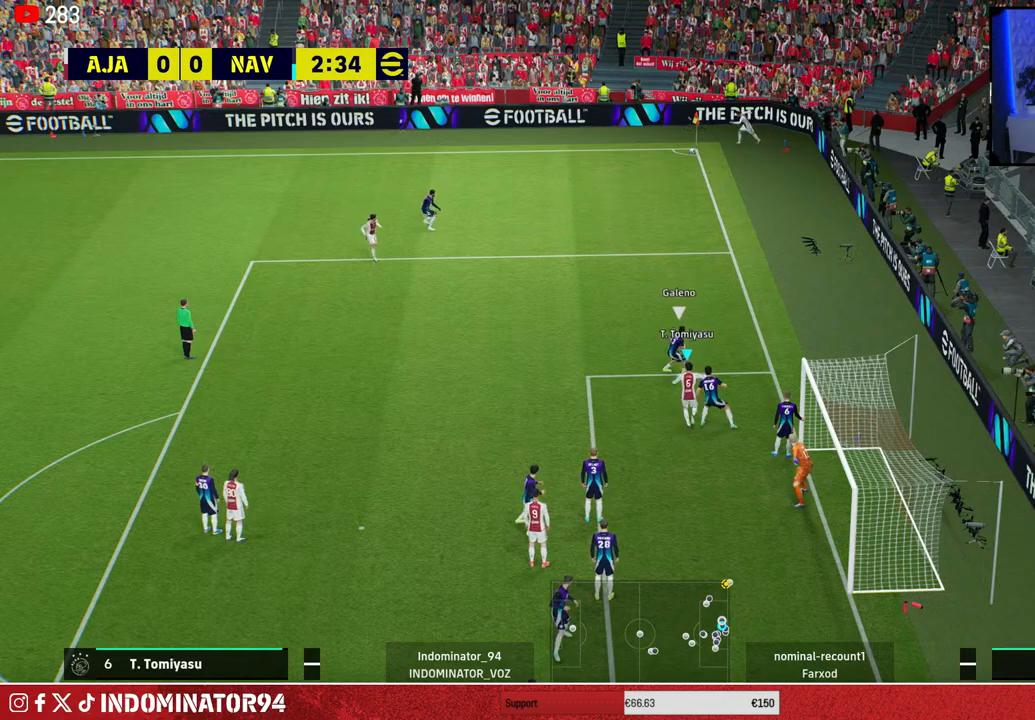
{"buttons": [], "left_stick": "up", "right_stick": "center", "events": [[133, "R2", "up"], [317, "R1", "up"]]}
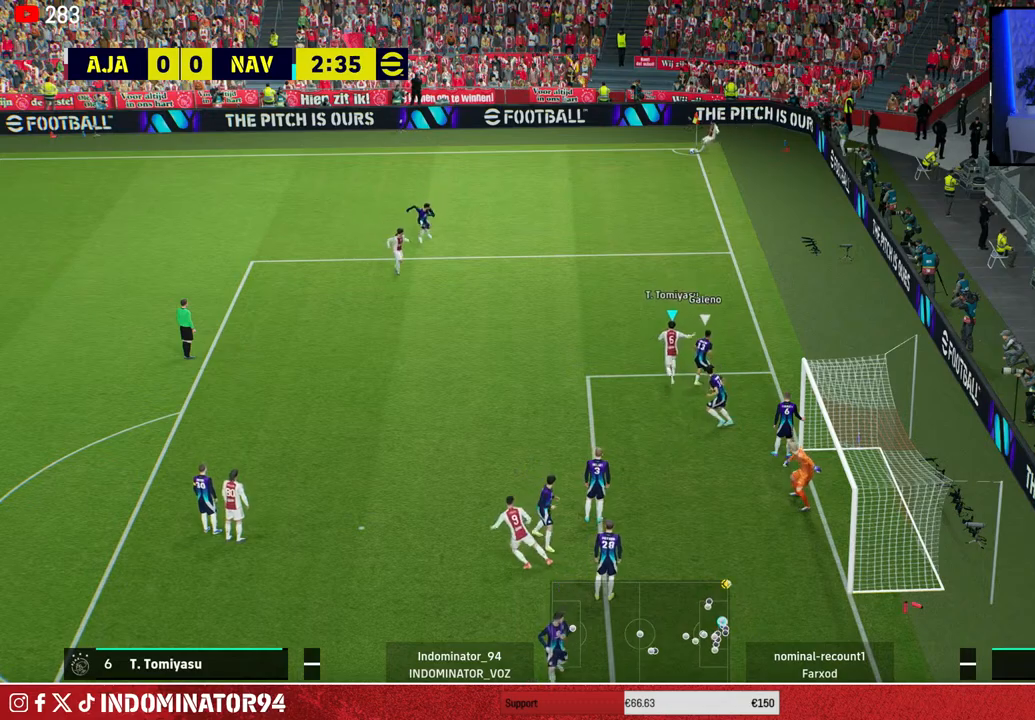
{"buttons": [], "left_stick": "left", "right_stick": "center", "events": [[167, "CROSS", "down"], [183, "left_stick", "left"], [267, "CROSS", "up"]]}
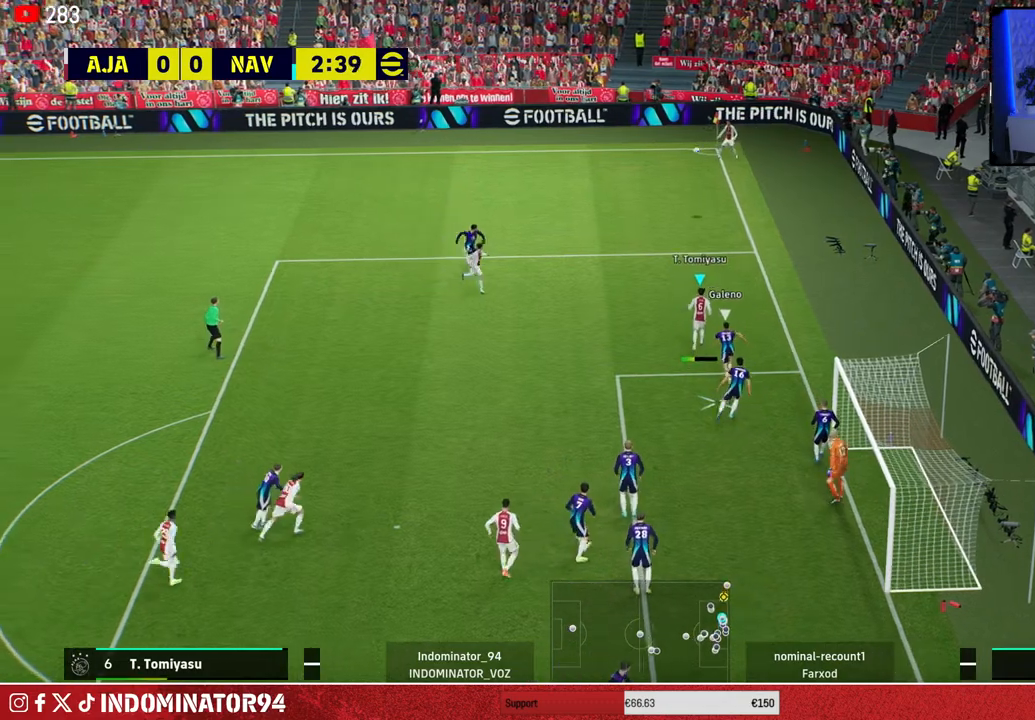
{"buttons": [], "left_stick": "left", "right_stick": "center", "events": []}
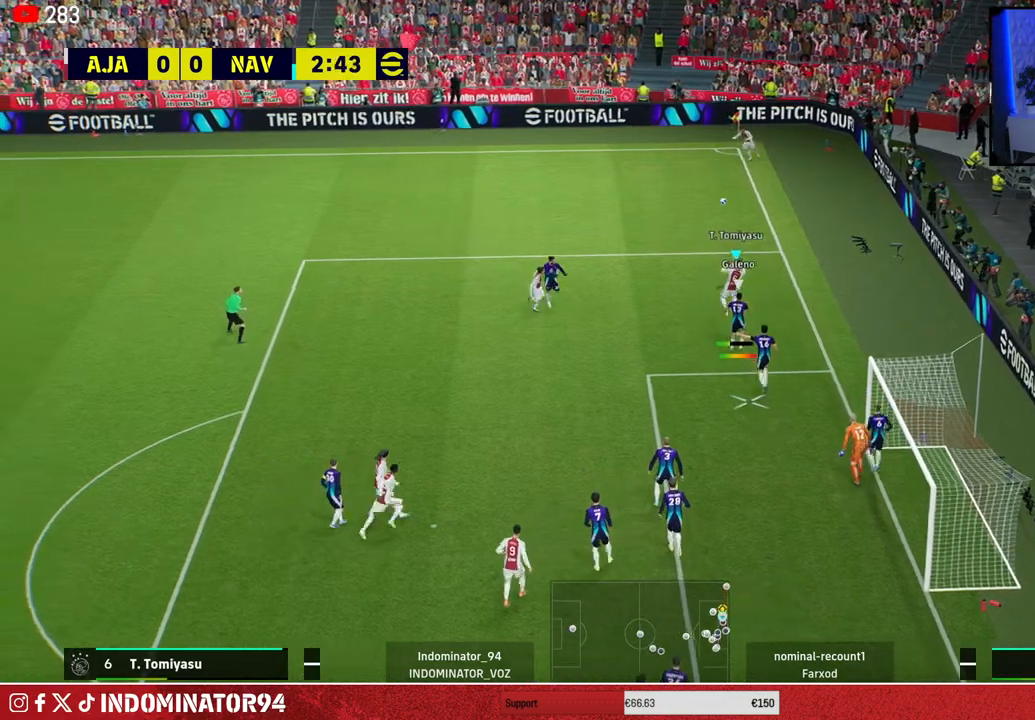
{"buttons": [], "left_stick": "down", "right_stick": "center", "events": [[117, "left_stick", "down-left"], [217, "left_stick", "down"]]}
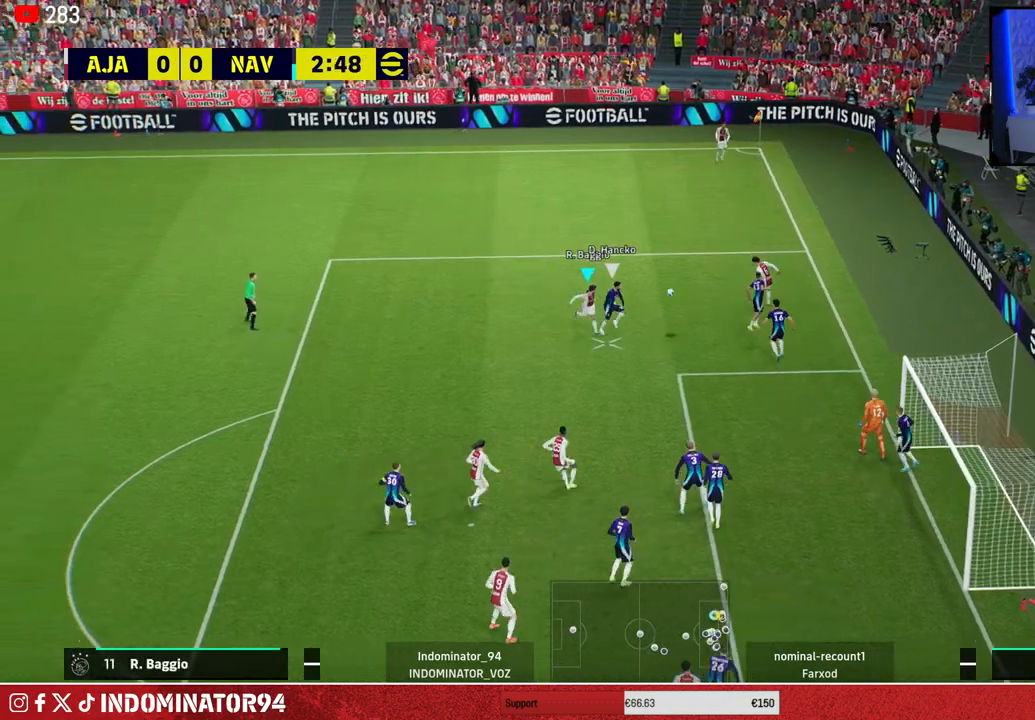
{"buttons": ["R1"], "left_stick": "down-right", "right_stick": "center", "events": [[150, "R1", "down"], [333, "left_stick", "down-right"]]}
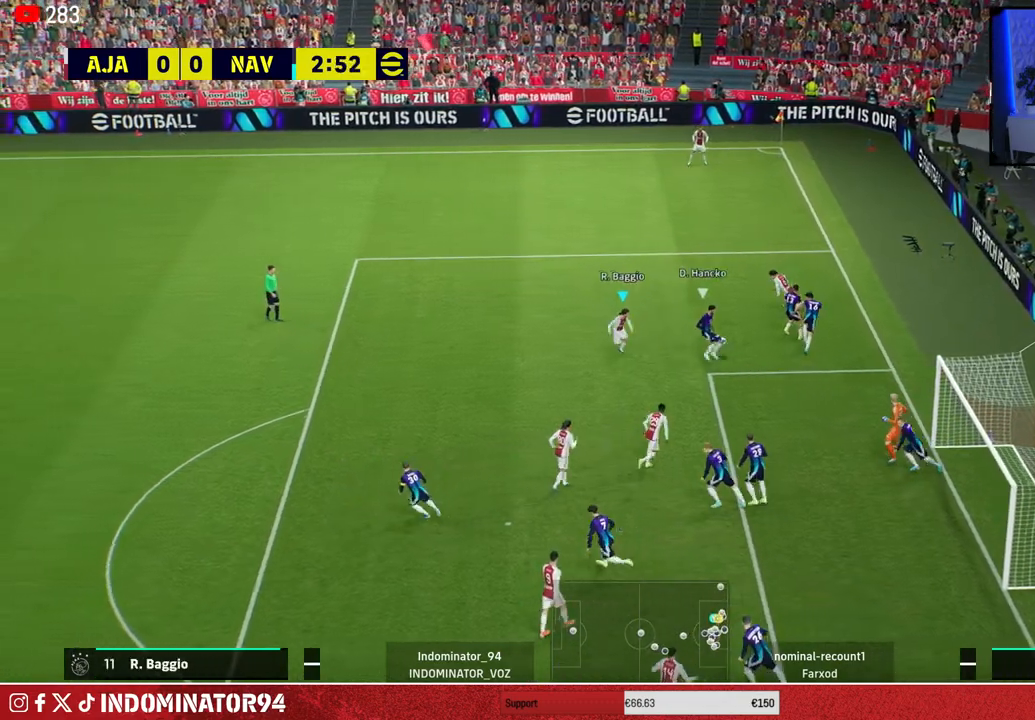
{"buttons": ["CROSS", "R1"], "left_stick": "up", "right_stick": "center", "events": [[17, "CROSS", "down"], [217, "left_stick", "up-right"], [367, "left_stick", "up"]]}
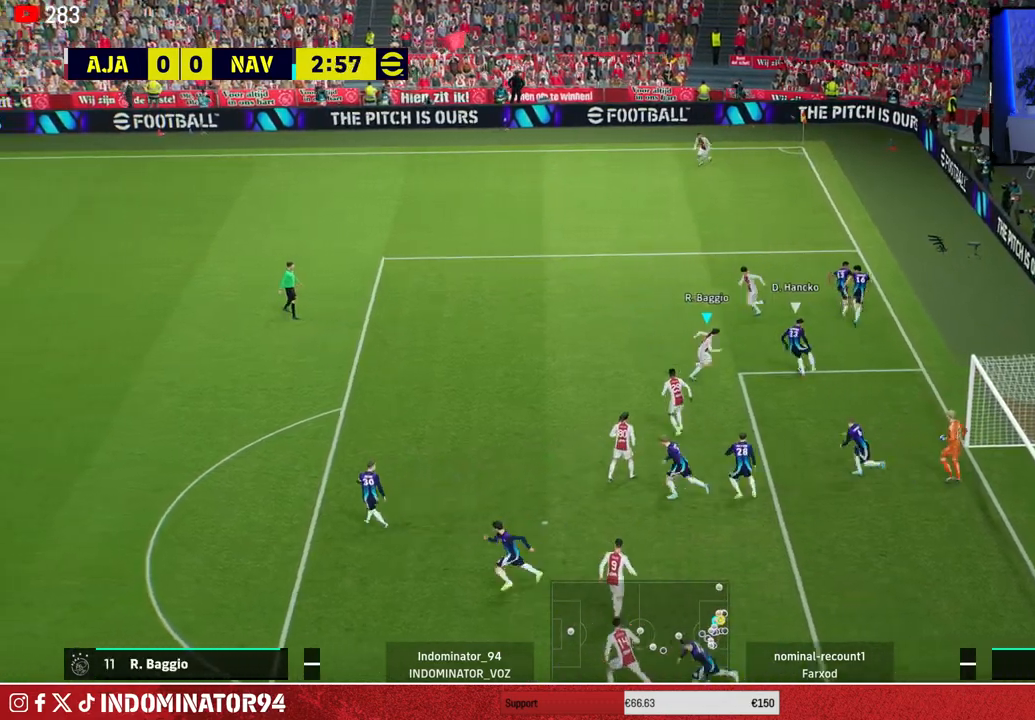
{"buttons": ["L1"], "left_stick": "left", "right_stick": "center", "events": [[283, "left_stick", "left"], [467, "CROSS", "up"], [467, "R1", "up"], [500, "L1", "down"]]}
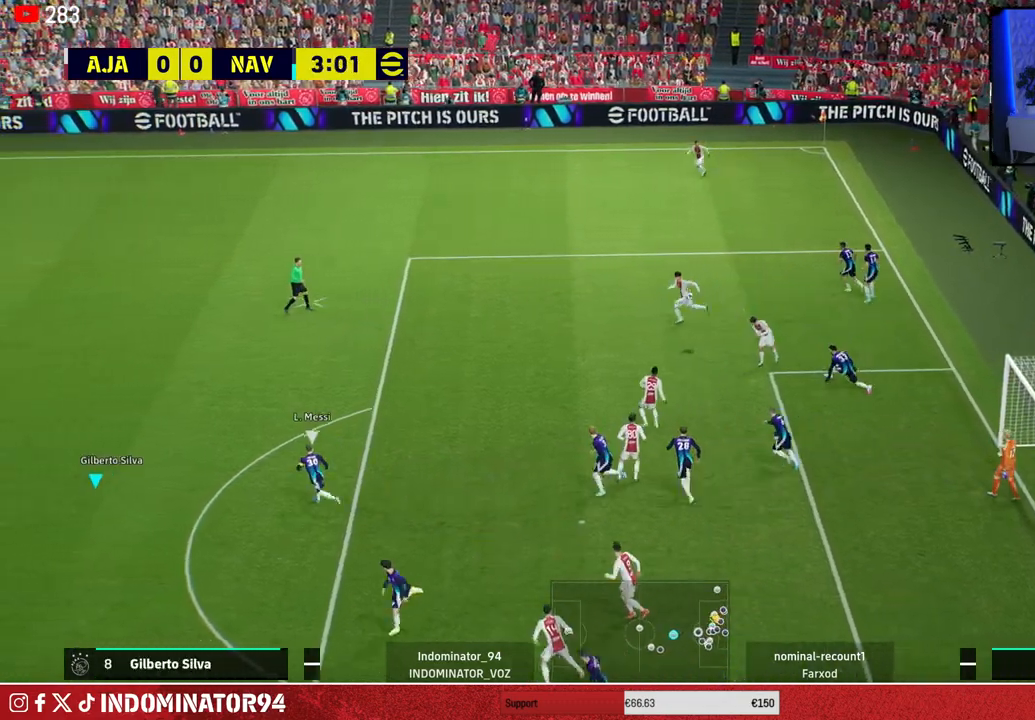
{"buttons": ["L1", "R1"], "left_stick": "up-left", "right_stick": "center", "events": [[100, "L1", "up"], [100, "R1", "down"], [183, "left_stick", "up-left"], [500, "L1", "down"]]}
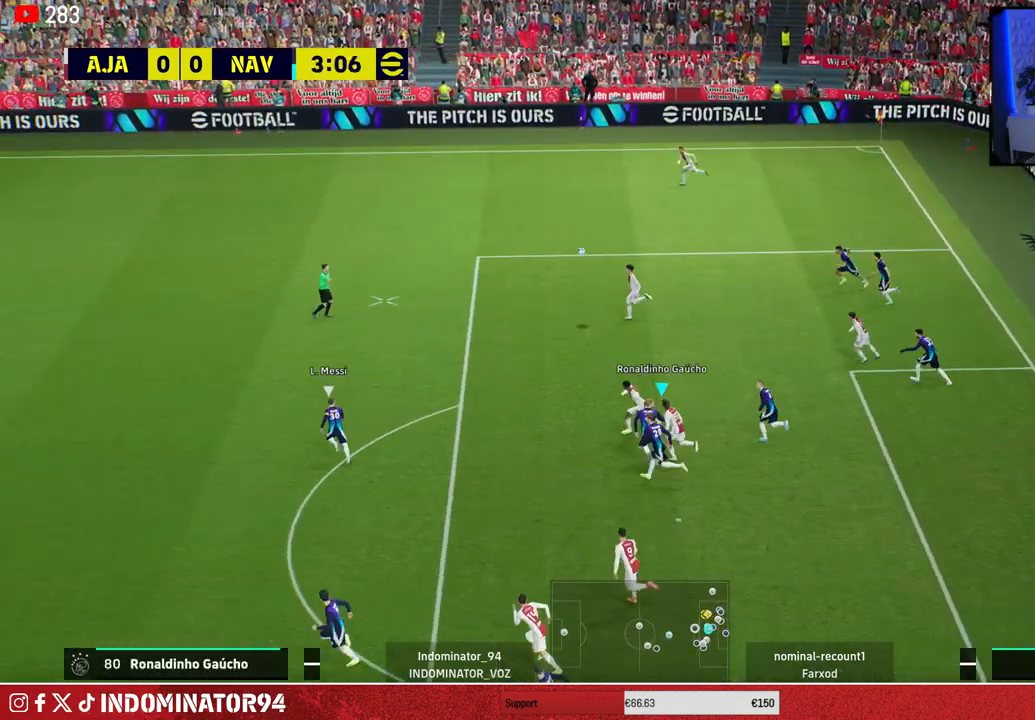
{"buttons": ["R1"], "left_stick": "up-left", "right_stick": "center", "events": [[117, "L1", "up"]]}
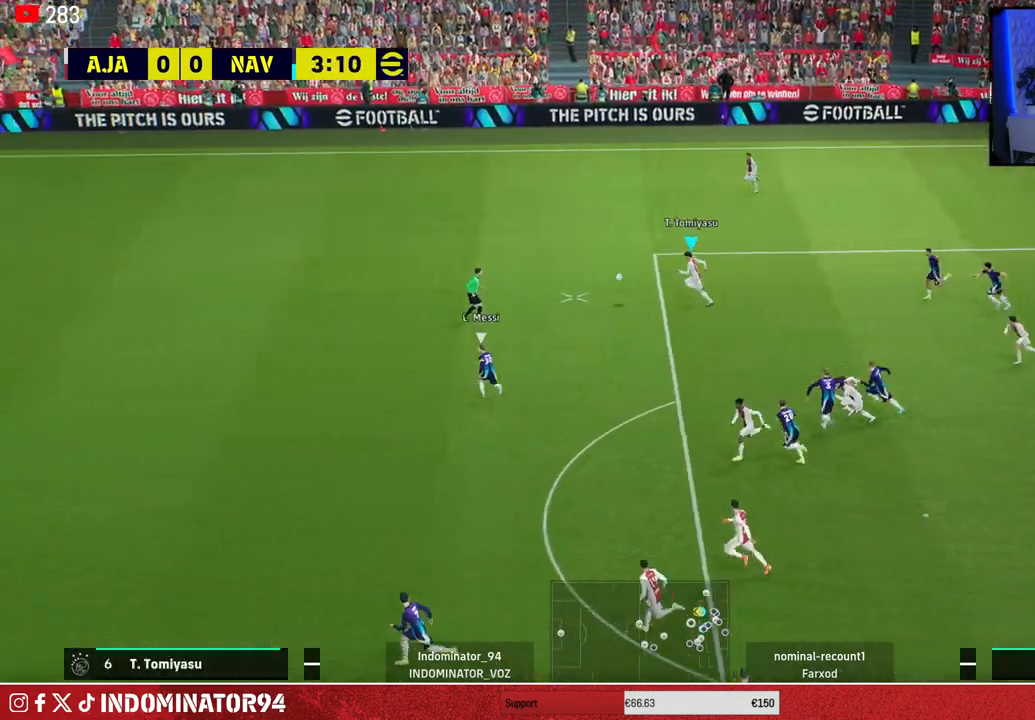
{"buttons": ["R1"], "left_stick": "up-left", "right_stick": "center", "events": []}
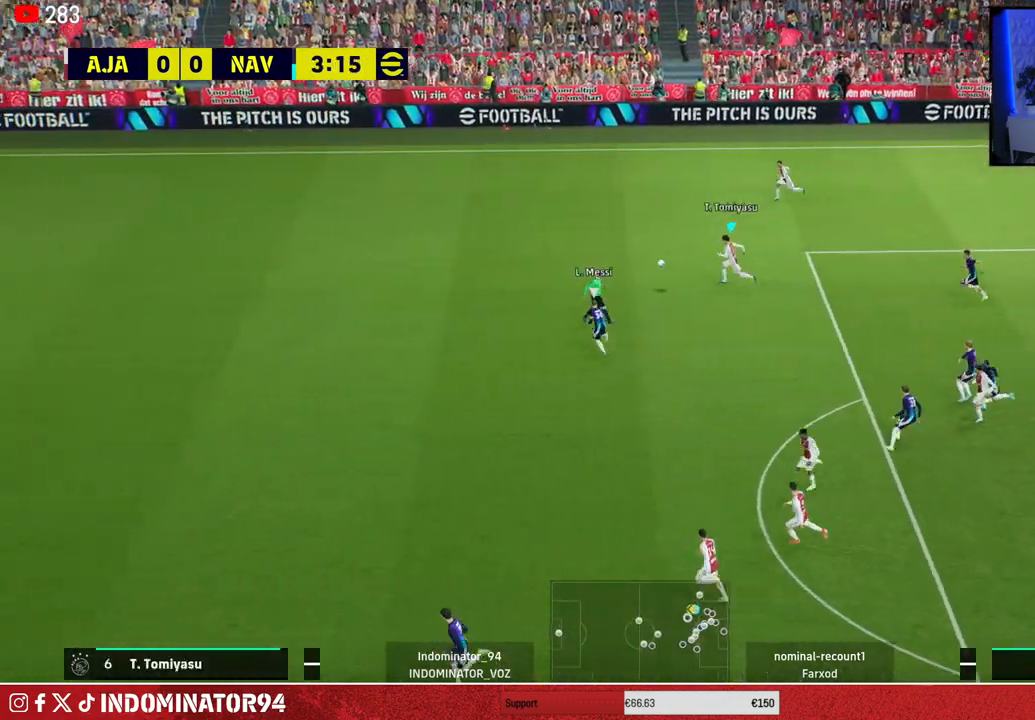
{"buttons": [], "left_stick": "up", "right_stick": "center", "events": [[33, "CROSS", "down"], [33, "R1", "up"], [117, "left_stick", "up"], [167, "CROSS", "up"]]}
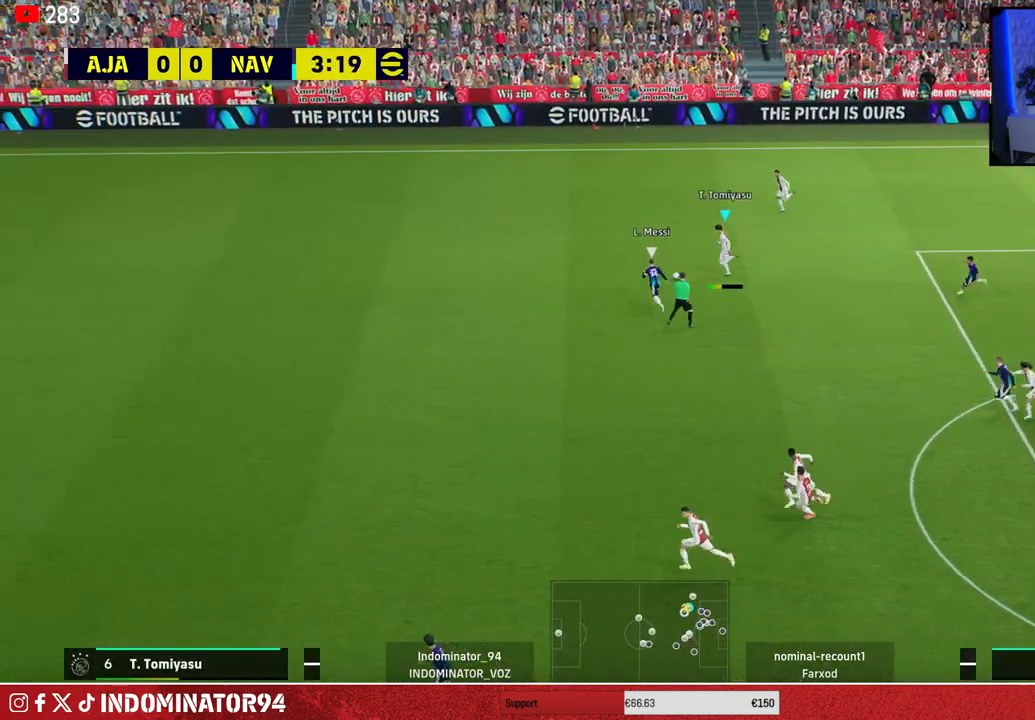
{"buttons": [], "left_stick": "down-right", "right_stick": "center", "events": [[350, "left_stick", "down-left"], [467, "left_stick", "down-right"]]}
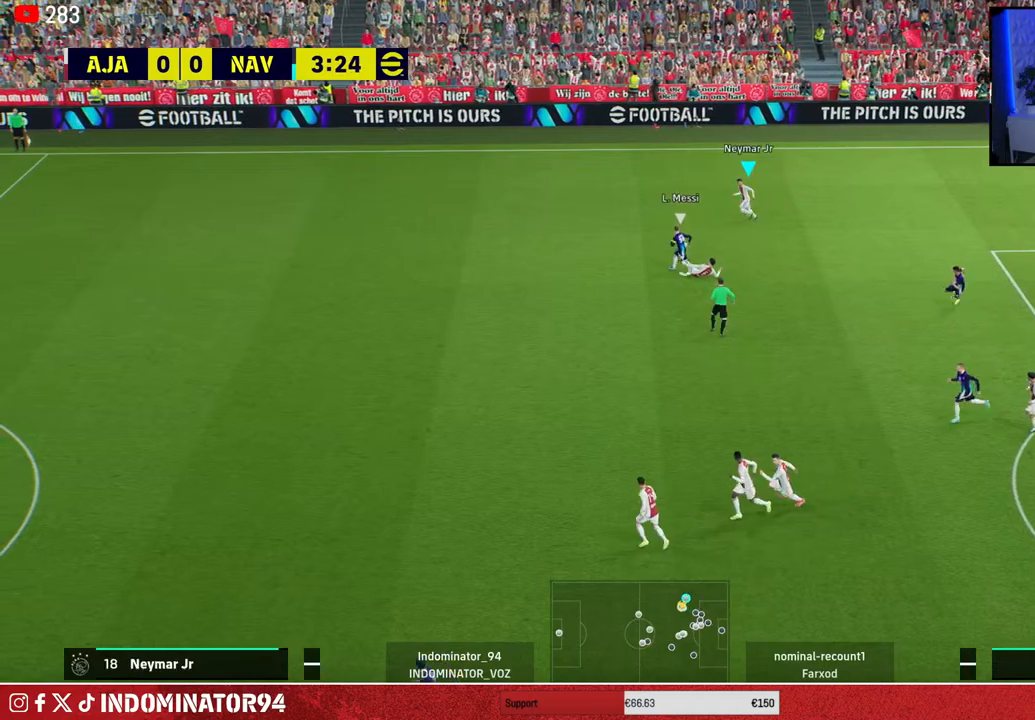
{"buttons": ["R1"], "left_stick": "right", "right_stick": "center", "events": [[433, "R1", "down"], [467, "left_stick", "right"]]}
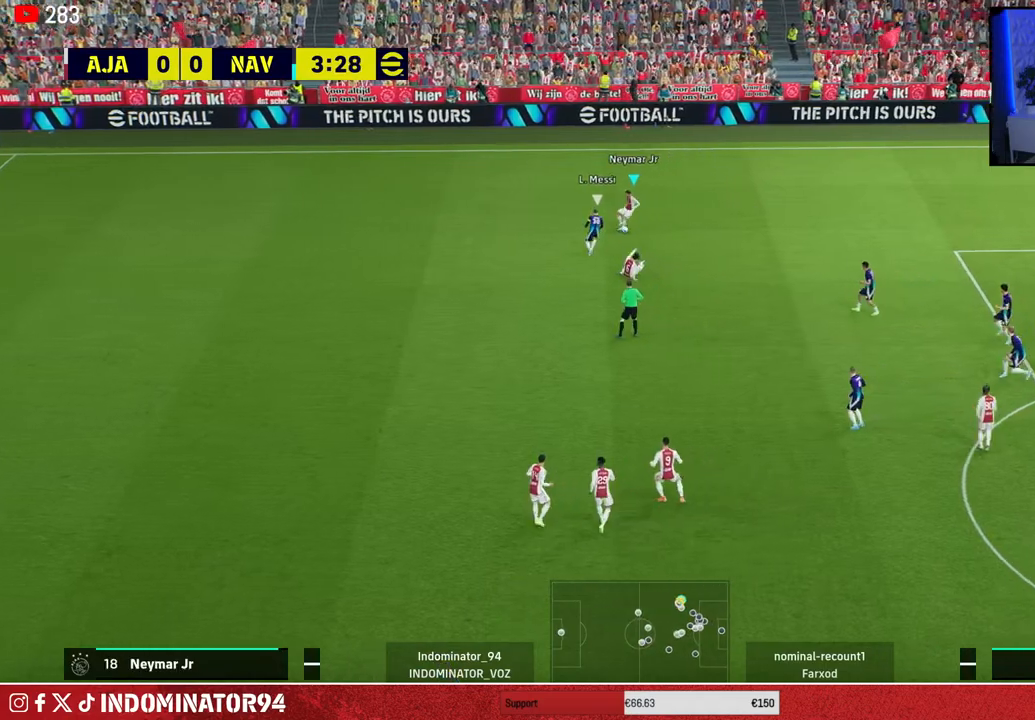
{"buttons": [], "left_stick": "down", "right_stick": "center", "events": [[233, "left_stick", "down-right"], [383, "R1", "up"], [483, "left_stick", "down"]]}
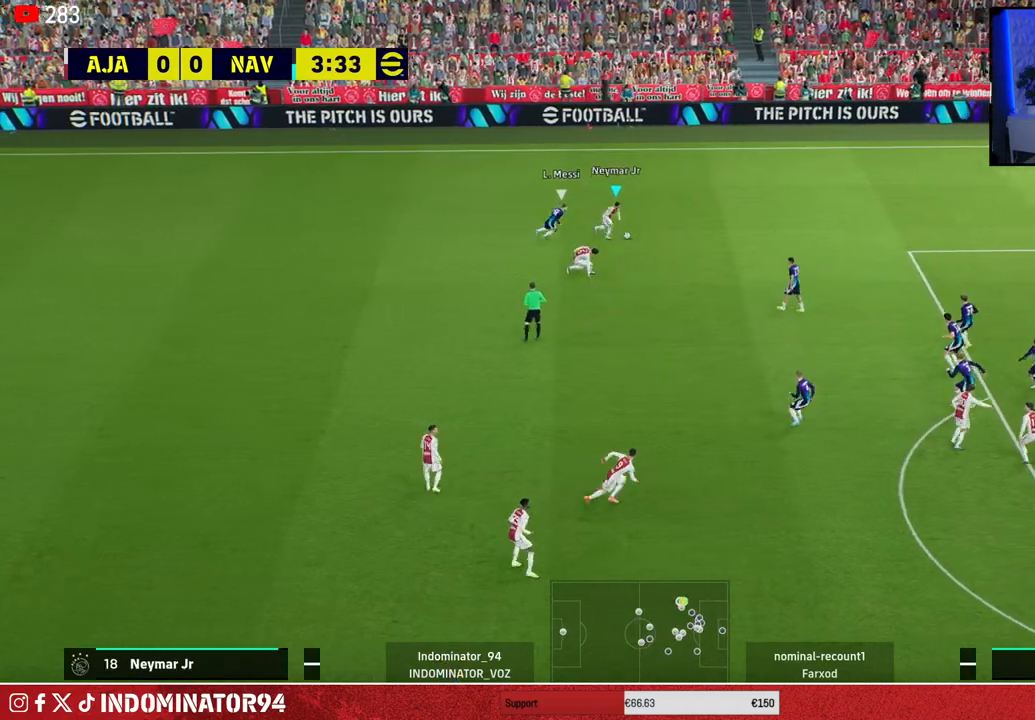
{"buttons": [], "left_stick": "down", "right_stick": "center", "events": [[33, "CROSS", "down"], [217, "CROSS", "up"]]}
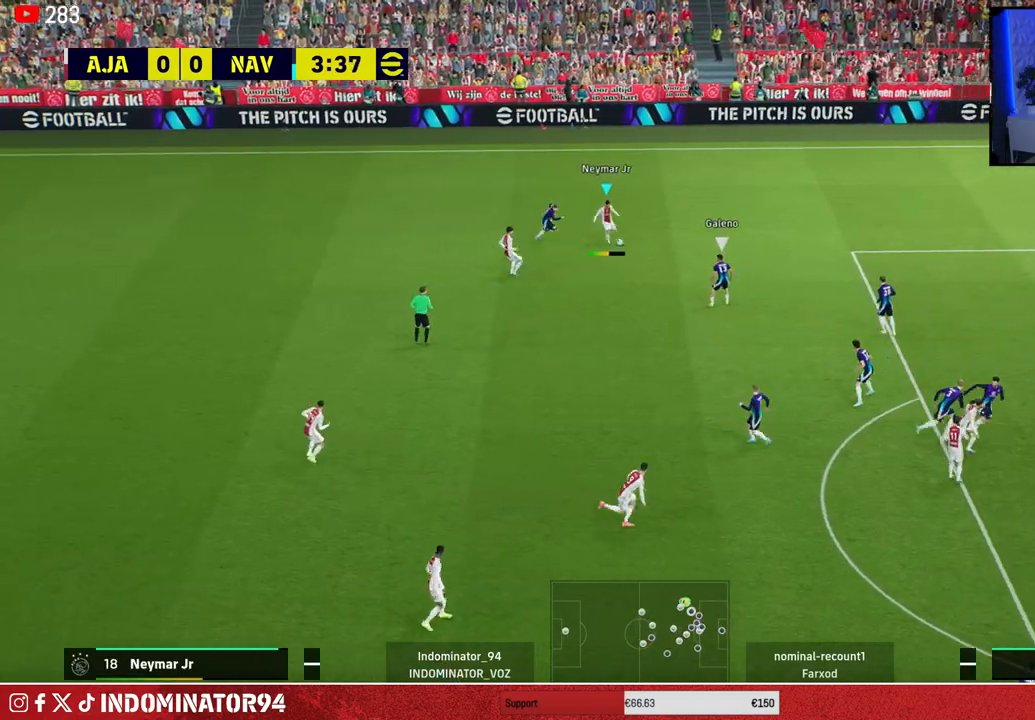
{"buttons": [], "left_stick": "right", "right_stick": "center", "events": [[217, "left_stick", "down-right"], [367, "left_stick", "right"]]}
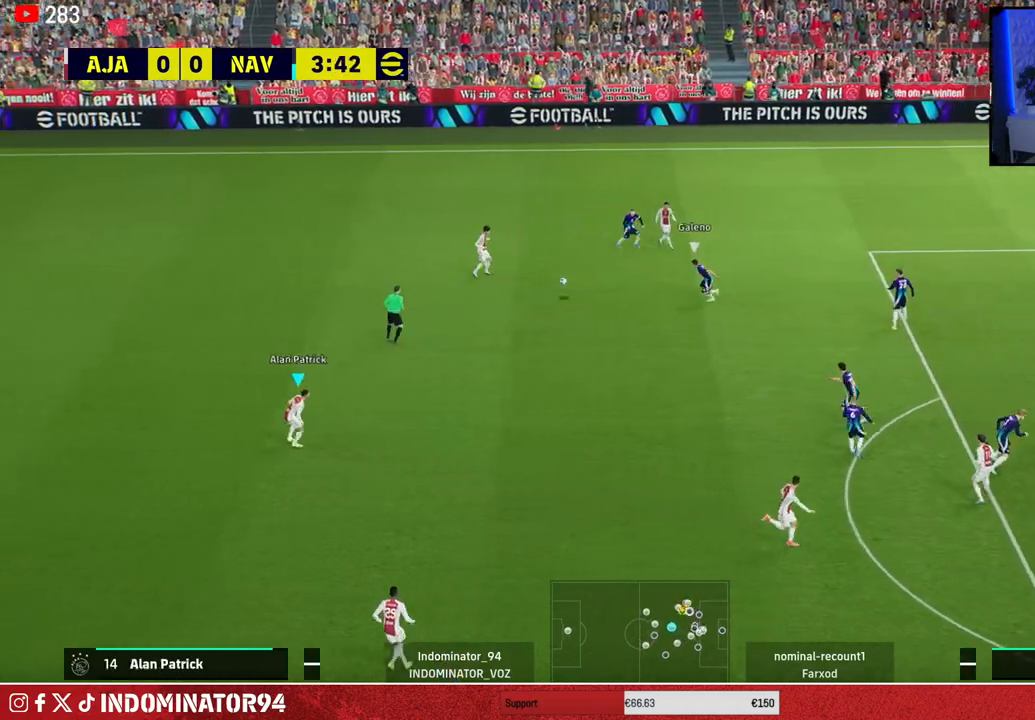
{"buttons": [], "left_stick": "down-right", "right_stick": "center", "events": [[50, "left_stick", "down-right"]]}
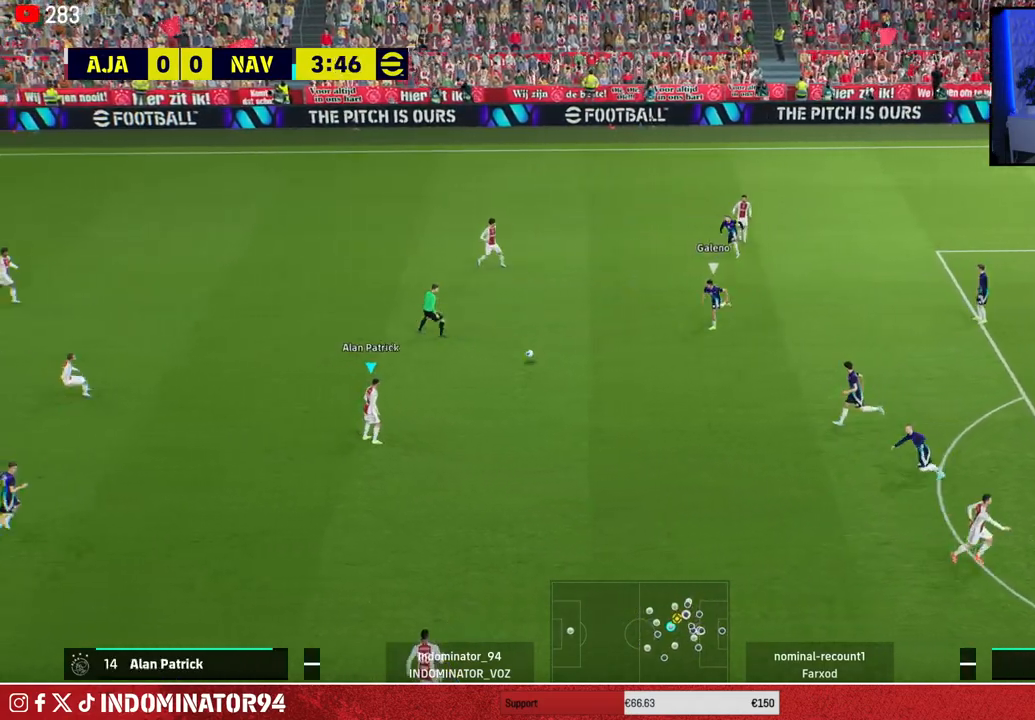
{"buttons": [], "left_stick": "down-right", "right_stick": "center", "events": []}
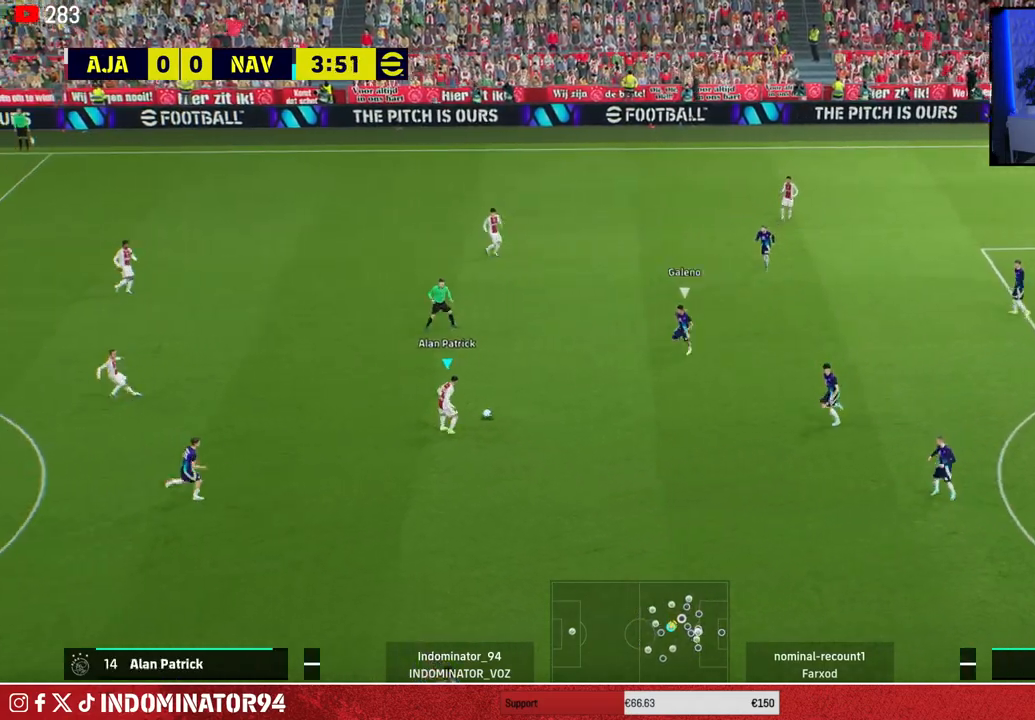
{"buttons": ["TRIANGLE"], "left_stick": "down", "right_stick": "center", "events": [[150, "left_stick", "down-left"], [383, "left_stick", "down"], [417, "TRIANGLE", "down"]]}
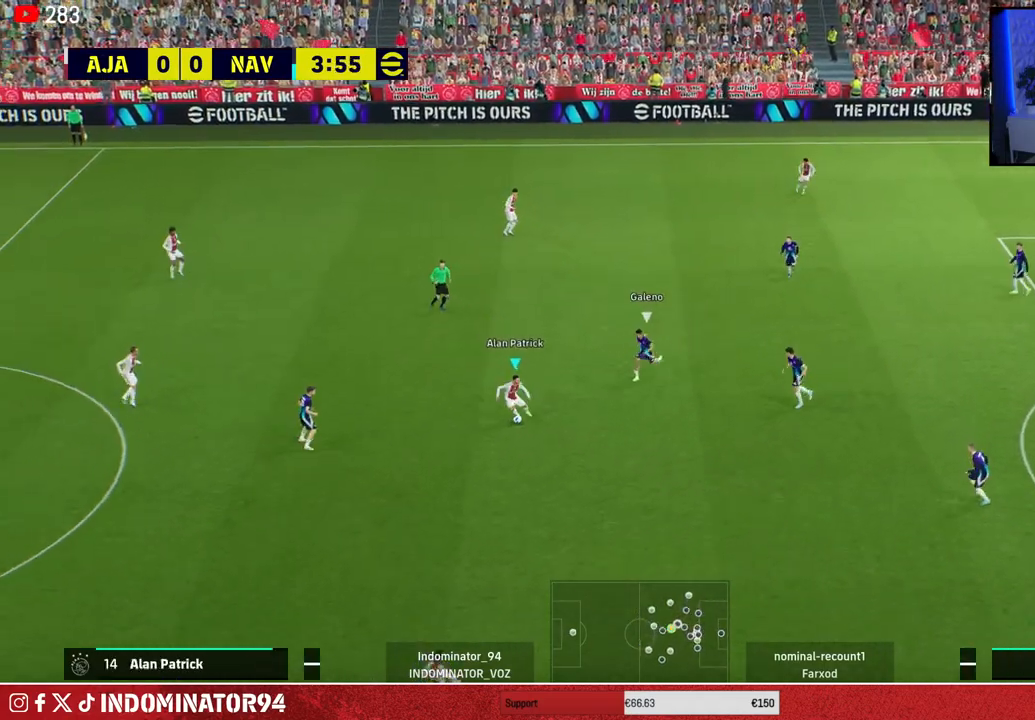
{"buttons": ["R1"], "left_stick": "down-right", "right_stick": "center", "events": [[50, "TRIANGLE", "up"], [400, "R1", "down"], [450, "left_stick", "down-right"]]}